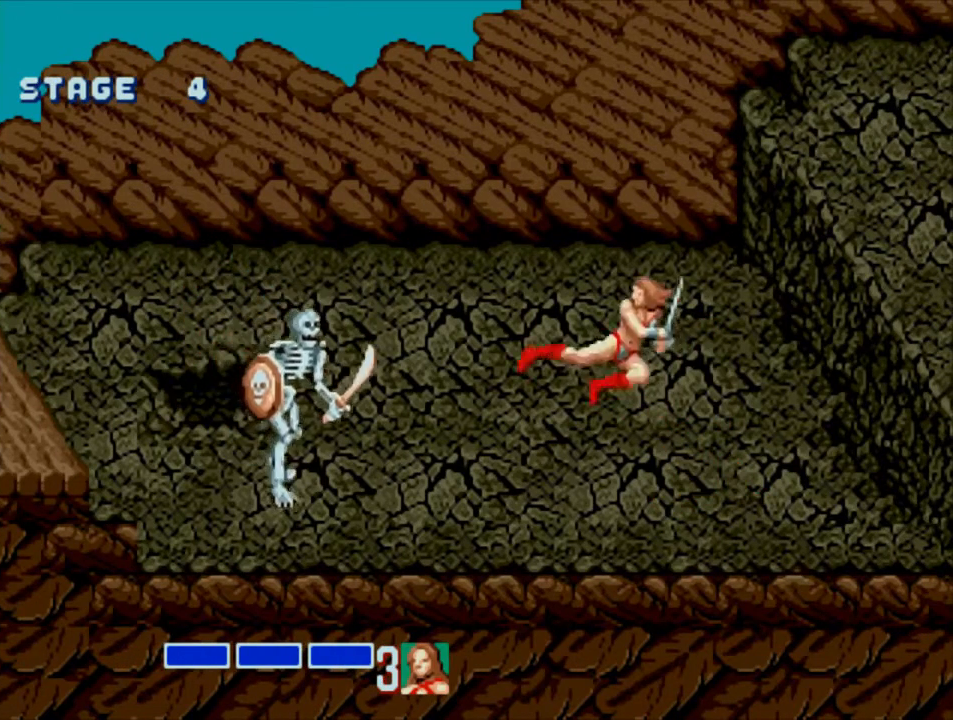
Gameplay with a controller (PlayStation layout); each line is a JSON object with the inputs held at the frame after it. "events" lists button and stick changes between this image and that frame as [ms after this image, input, new state], when the widget could be followed in between. Not read: L3 R3 left_stick right_stick.
{"buttons": ["DPAD_UP", "DPAD_RIGHT"], "events": [[67, "DPAD_LEFT", "up"], [100, "SQUARE", "up"], [283, "DPAD_RIGHT", "down"], [450, "DPAD_UP", "down"]]}
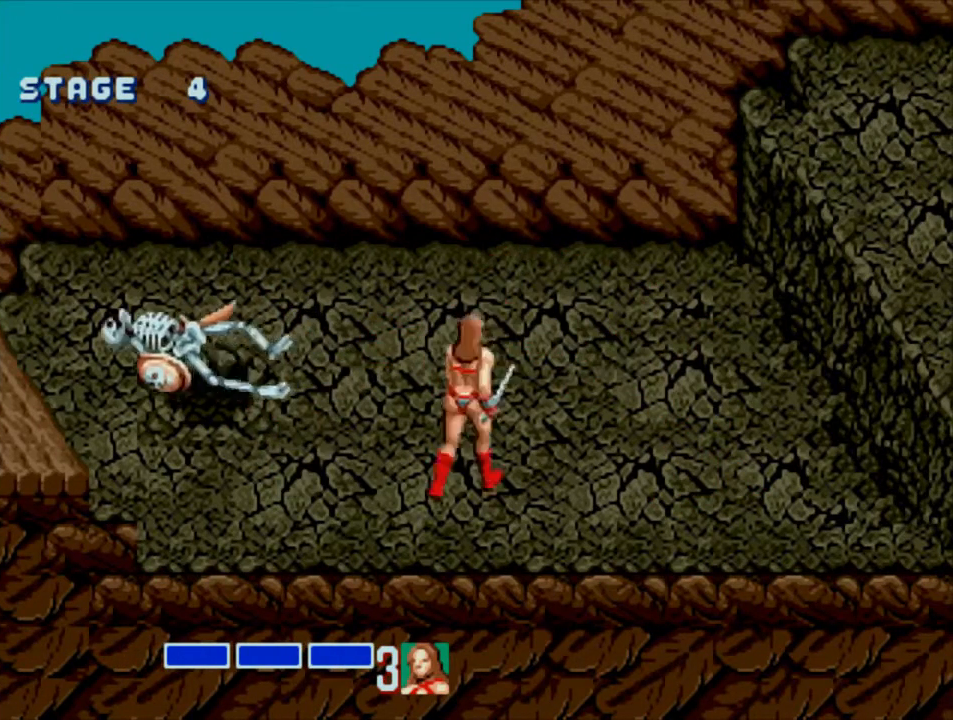
{"buttons": ["DPAD_RIGHT"], "events": [[283, "DPAD_UP", "up"]]}
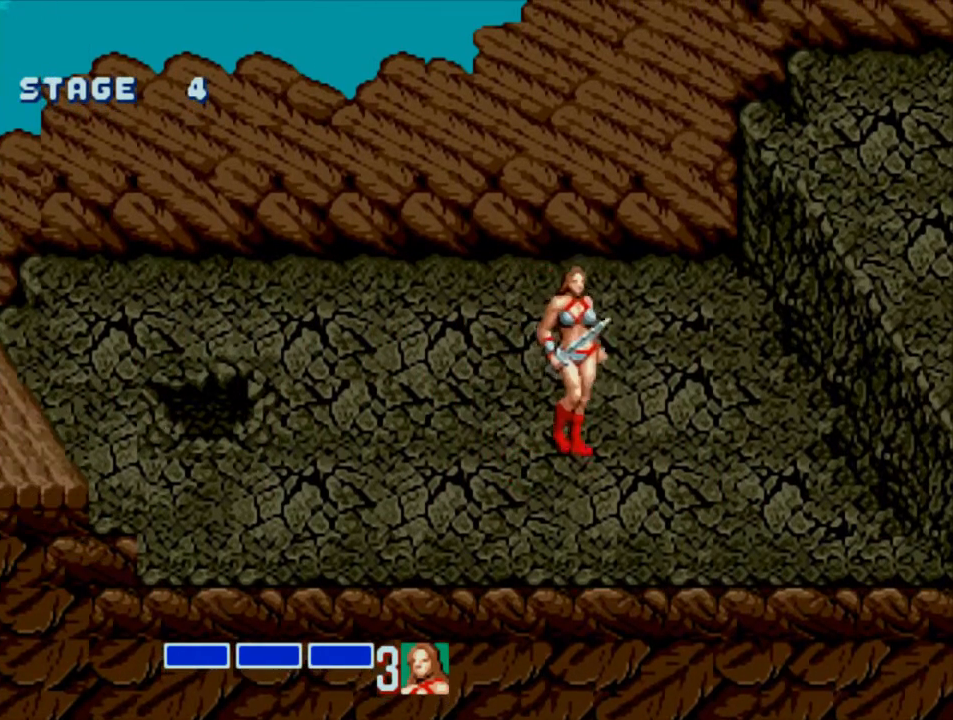
{"buttons": ["DPAD_RIGHT"], "events": []}
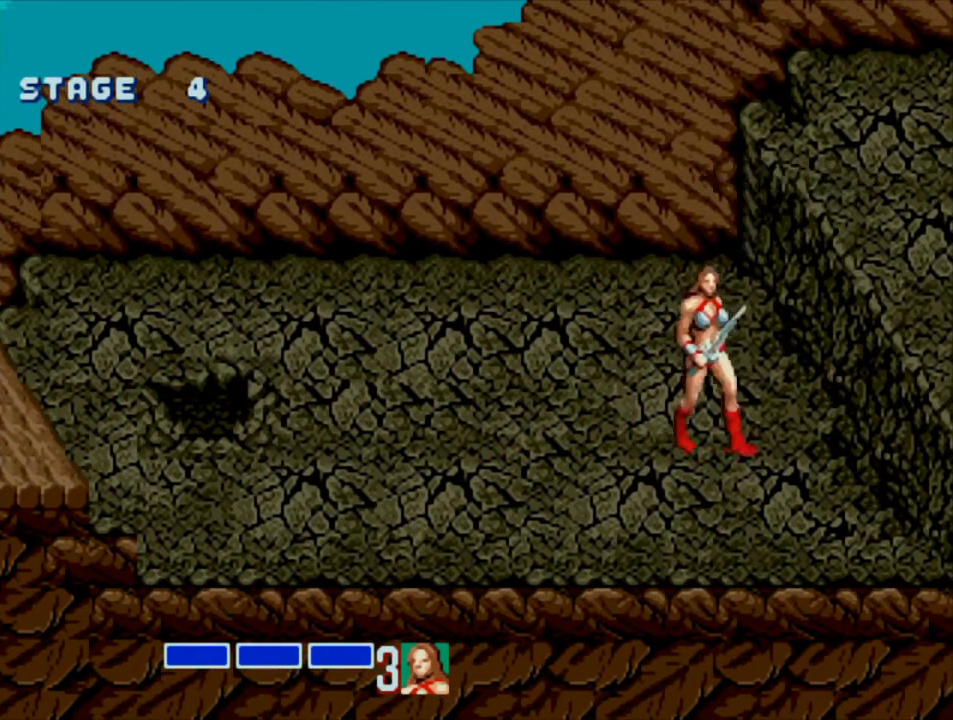
{"buttons": ["DPAD_RIGHT"], "events": []}
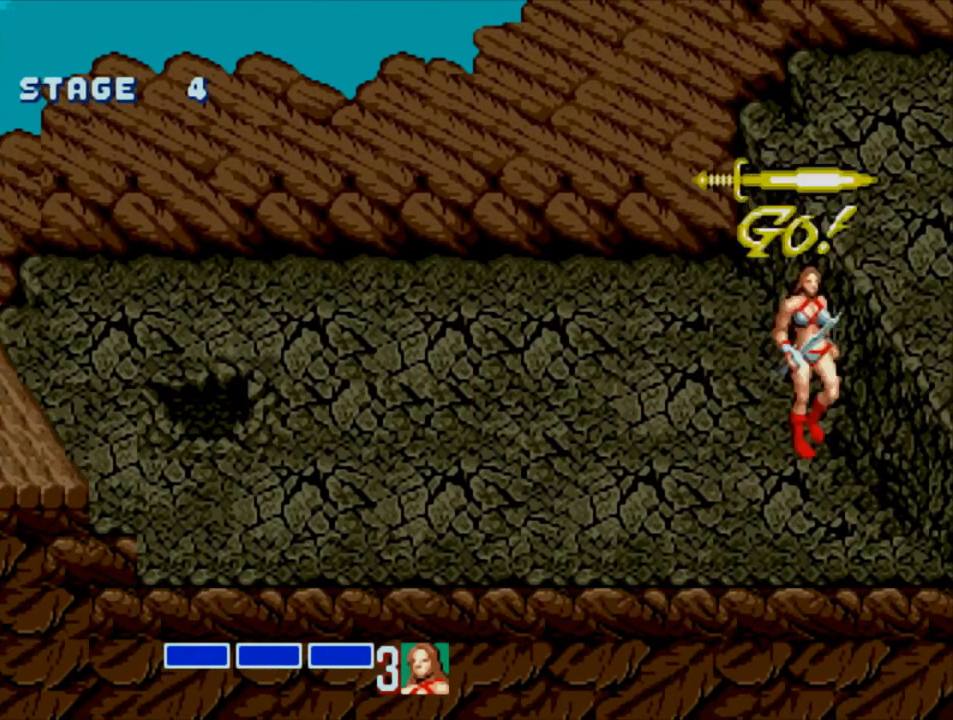
{"buttons": ["DPAD_RIGHT"], "events": [[50, "CROSS", "down"], [400, "CROSS", "up"]]}
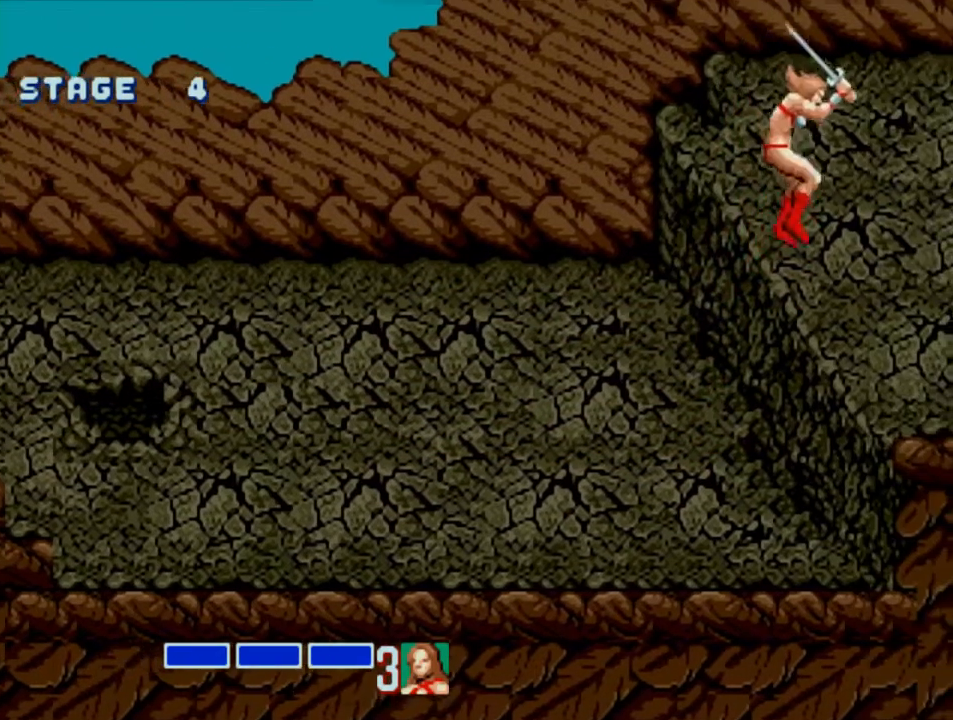
{"buttons": [], "events": [[233, "DPAD_RIGHT", "up"], [300, "DPAD_LEFT", "down"], [500, "DPAD_LEFT", "up"]]}
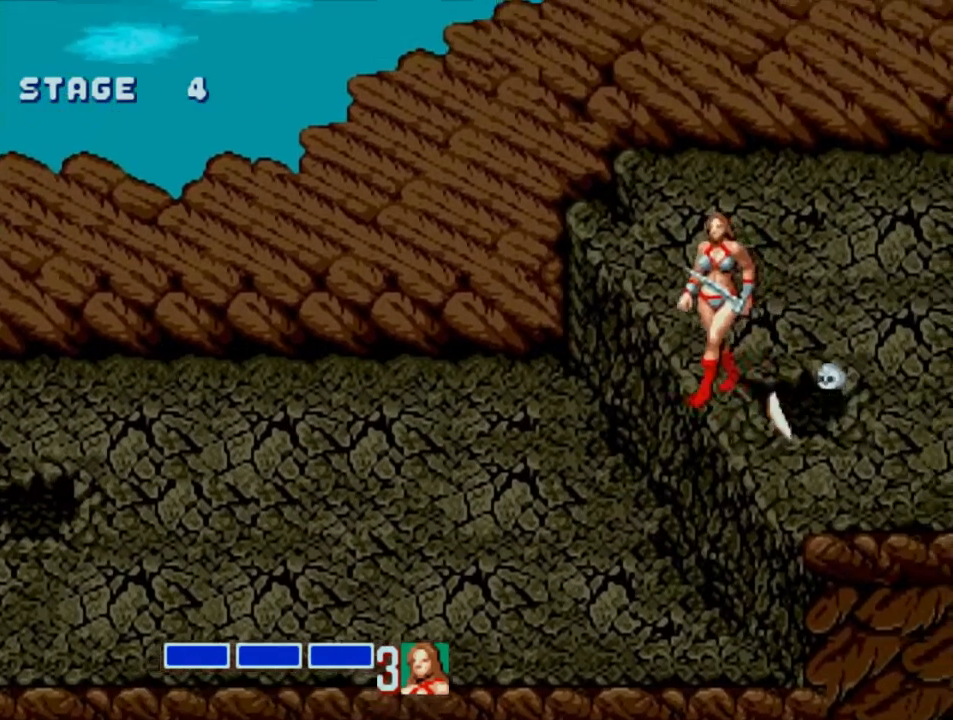
{"buttons": ["CROSS", "SQUARE"], "events": [[267, "CROSS", "down"], [267, "SQUARE", "down"]]}
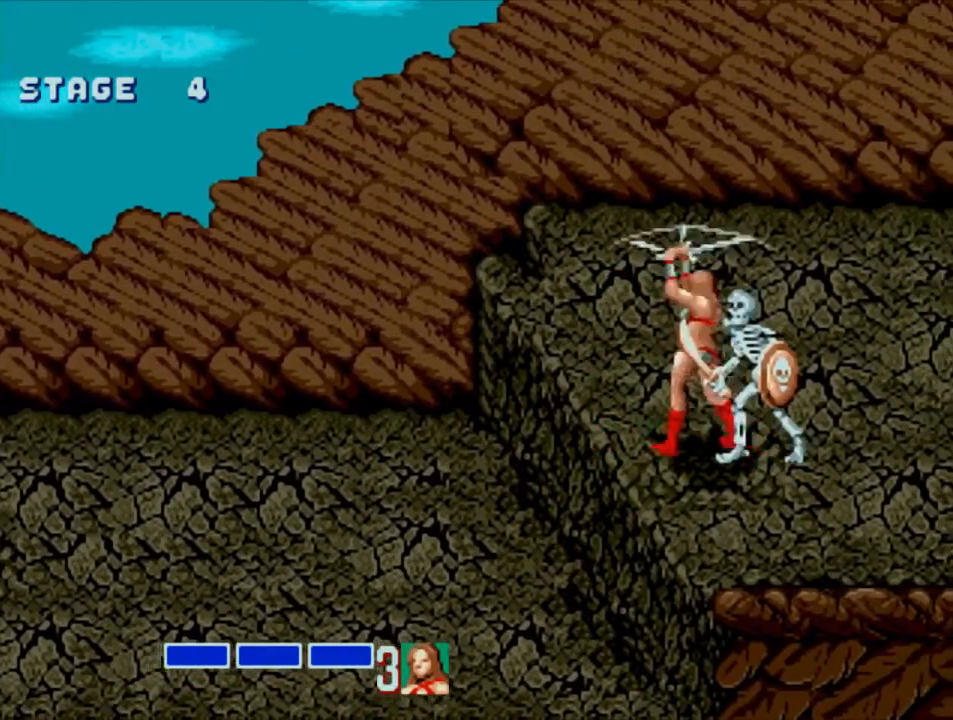
{"buttons": [], "events": [[283, "CROSS", "up"], [317, "SQUARE", "up"]]}
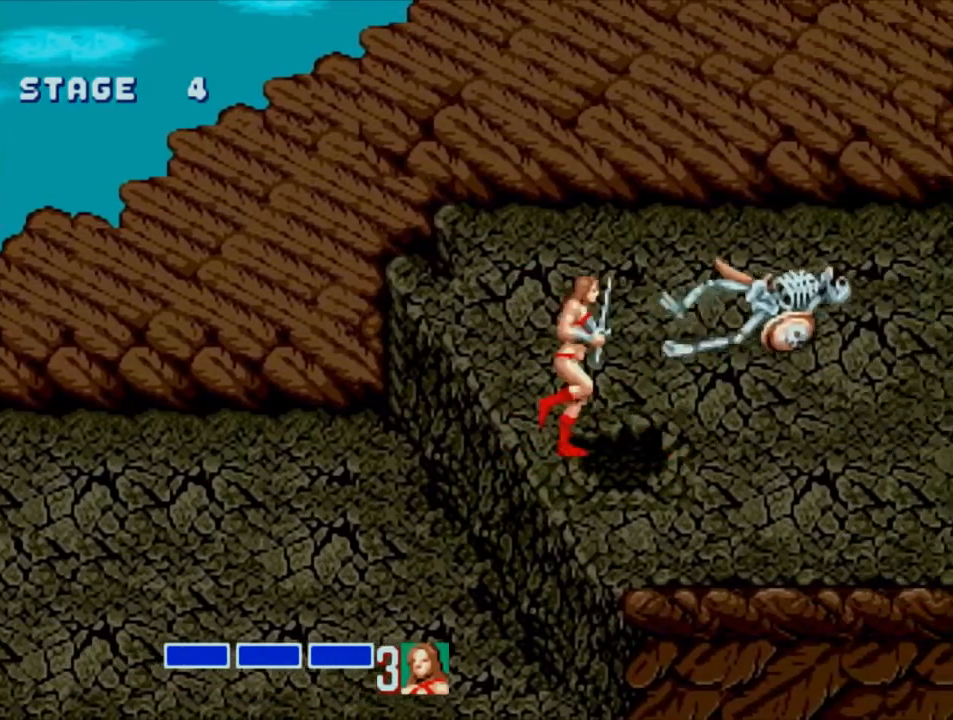
{"buttons": ["DPAD_RIGHT"], "events": [[317, "DPAD_RIGHT", "down"], [383, "DPAD_RIGHT", "up"], [450, "DPAD_RIGHT", "down"]]}
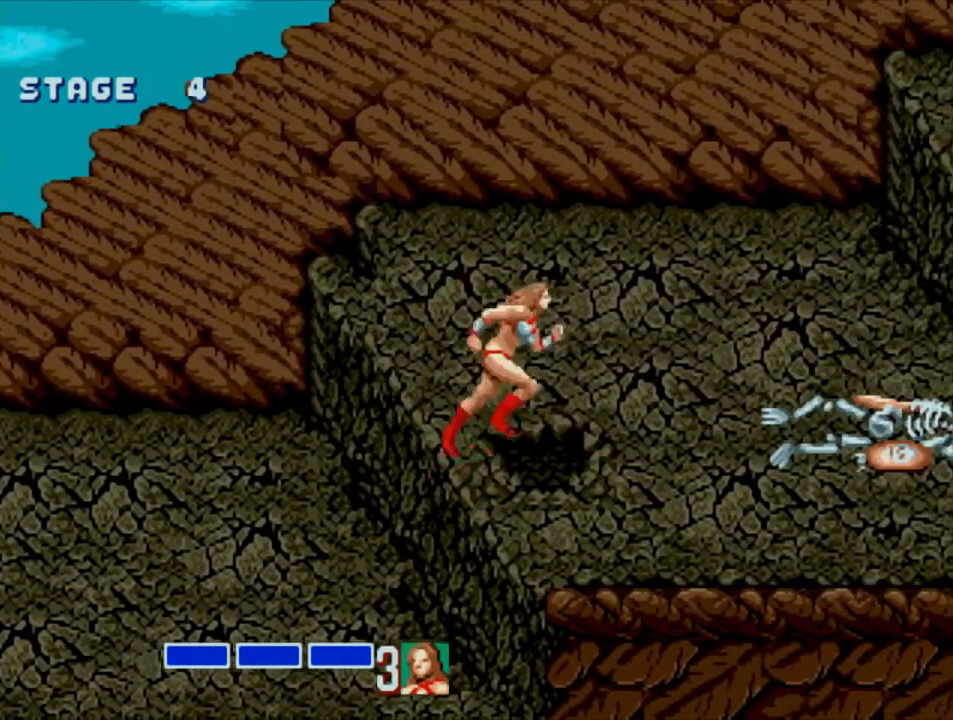
{"buttons": ["CROSS", "DPAD_RIGHT"], "events": [[483, "CROSS", "down"]]}
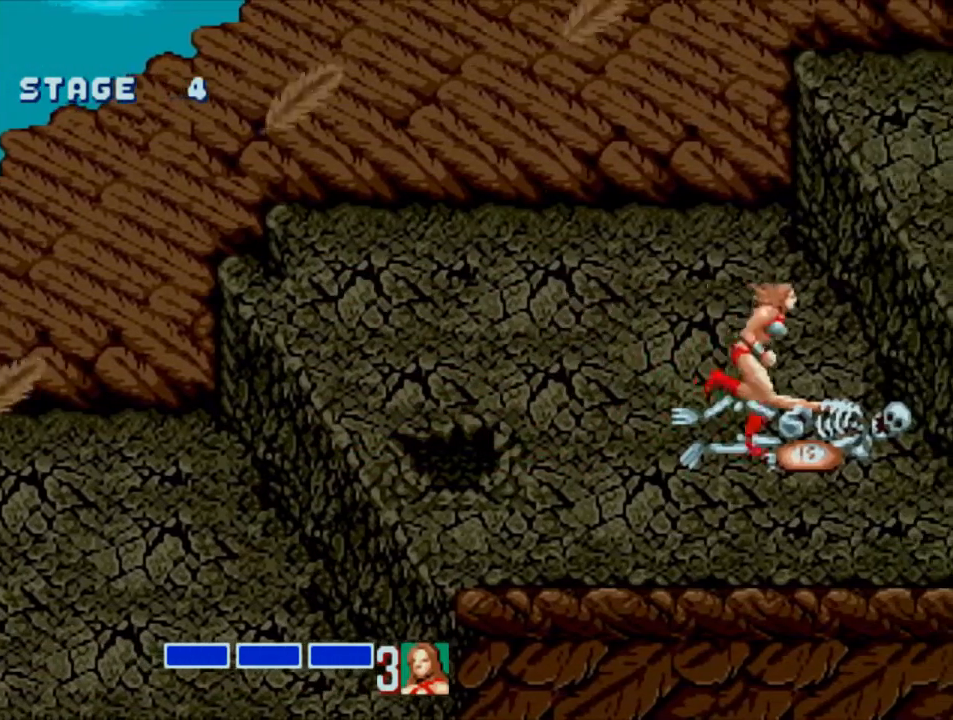
{"buttons": ["SQUARE", "DPAD_RIGHT"], "events": [[83, "CROSS", "up"], [83, "DPAD_RIGHT", "up"], [150, "SQUARE", "down"], [467, "DPAD_RIGHT", "down"]]}
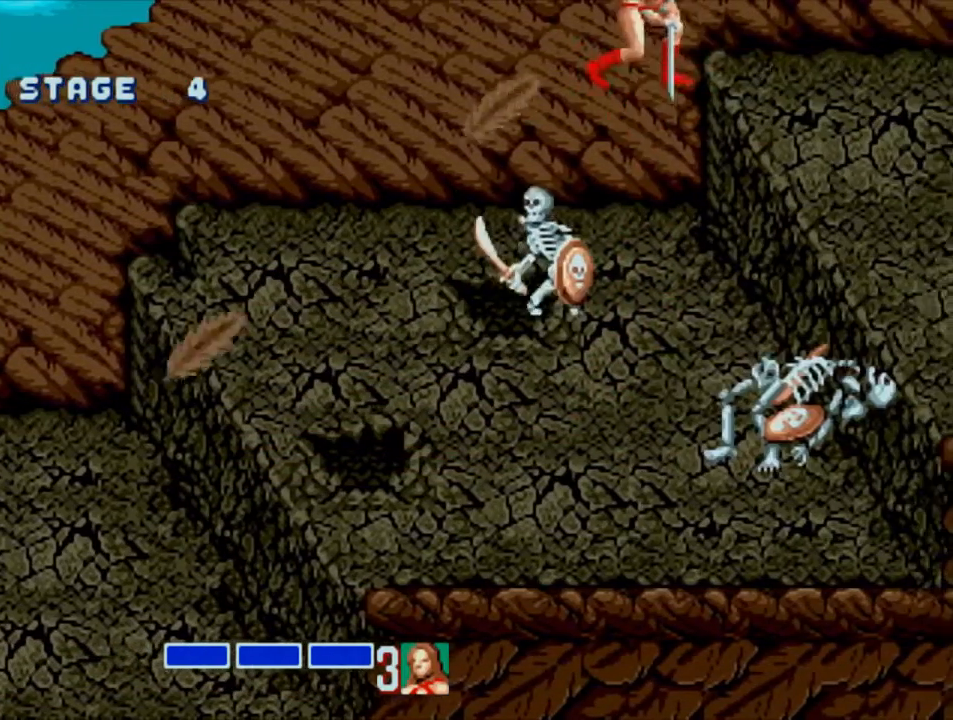
{"buttons": ["SQUARE", "DPAD_RIGHT"], "events": []}
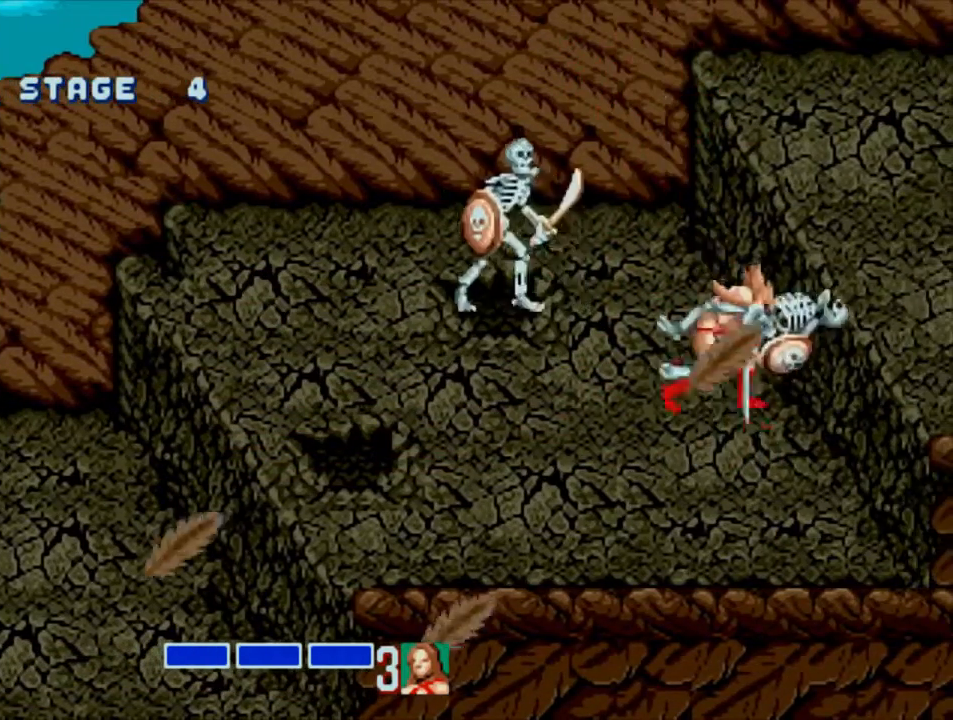
{"buttons": [], "events": [[67, "SQUARE", "up"], [267, "DPAD_RIGHT", "up"]]}
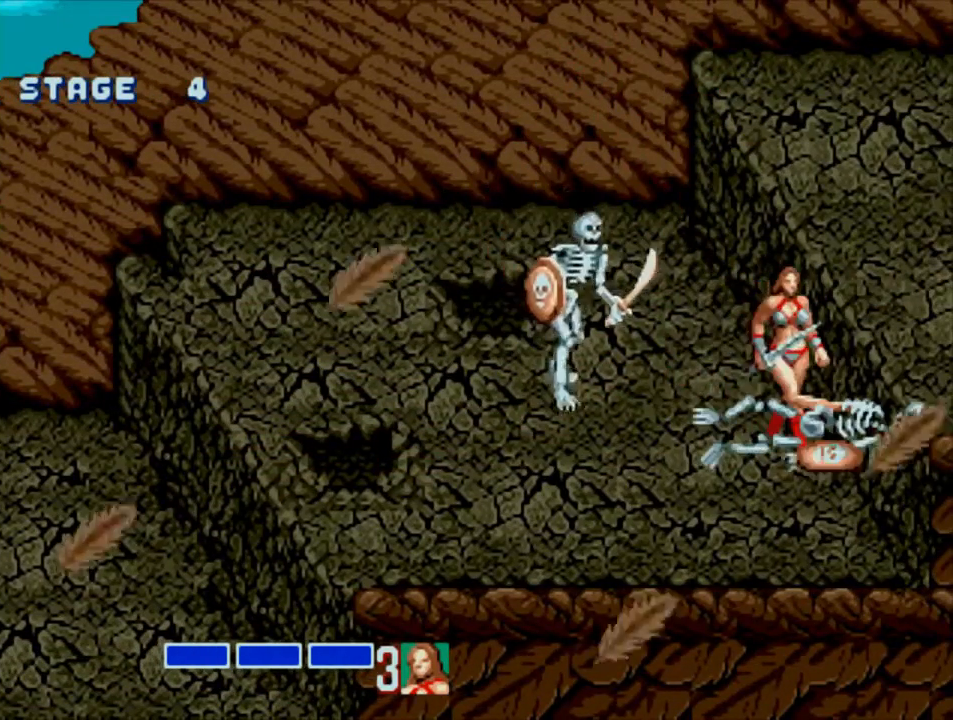
{"buttons": ["CROSS", "SQUARE"], "events": [[67, "CROSS", "down"], [67, "SQUARE", "down"]]}
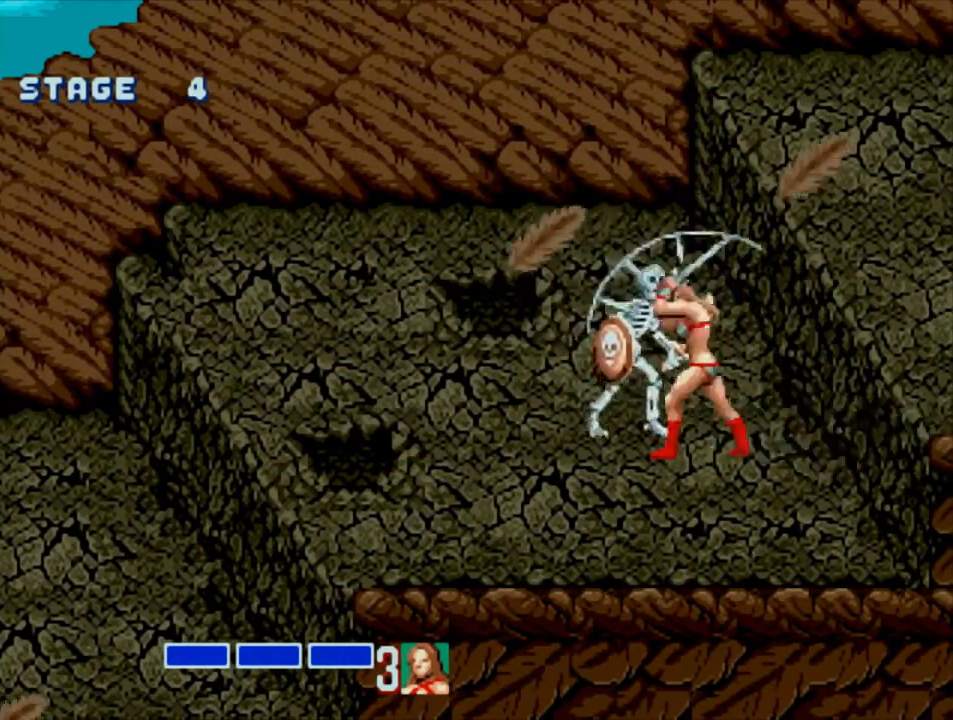
{"buttons": ["DPAD_LEFT"], "events": [[83, "CROSS", "up"], [83, "SQUARE", "up"], [450, "DPAD_LEFT", "down"]]}
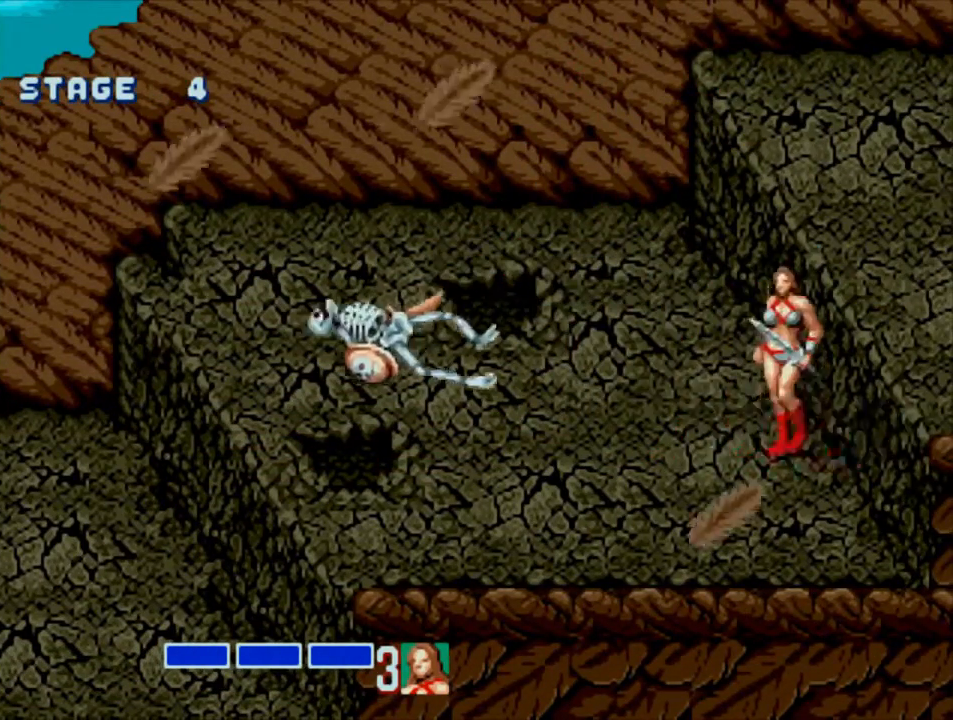
{"buttons": ["DPAD_LEFT"], "events": [[17, "DPAD_LEFT", "up"], [83, "DPAD_LEFT", "down"]]}
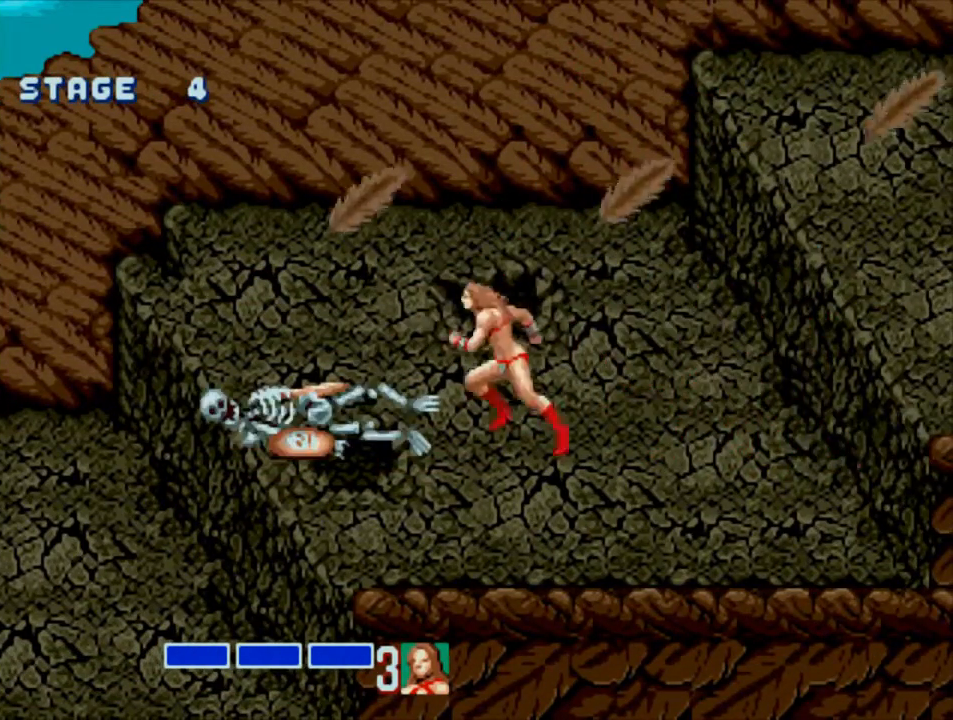
{"buttons": ["SQUARE", "DPAD_LEFT"], "events": [[150, "CROSS", "down"], [250, "CROSS", "up"], [350, "SQUARE", "down"]]}
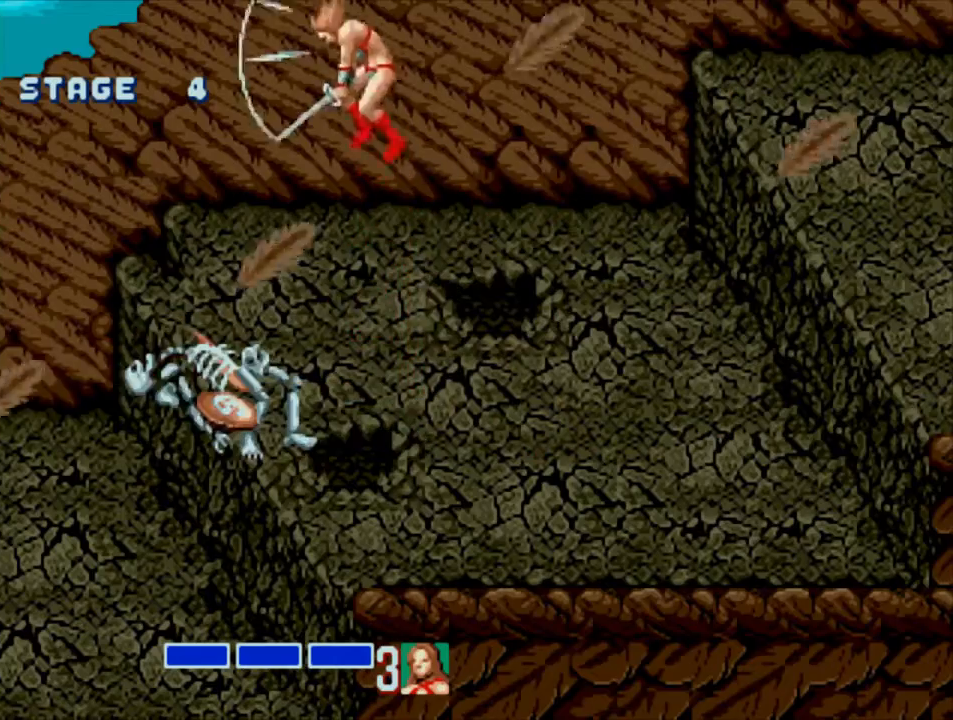
{"buttons": ["SQUARE", "DPAD_RIGHT"], "events": [[333, "DPAD_LEFT", "up"], [467, "DPAD_RIGHT", "down"]]}
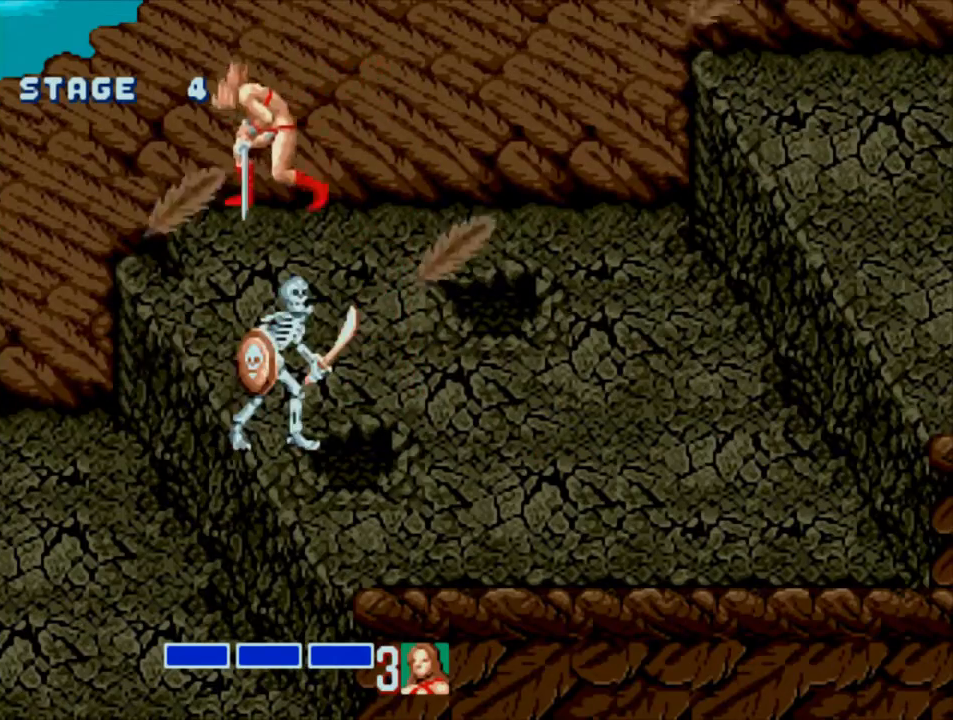
{"buttons": ["DPAD_UP", "DPAD_RIGHT"], "events": [[100, "DPAD_UP", "down"], [167, "SQUARE", "up"]]}
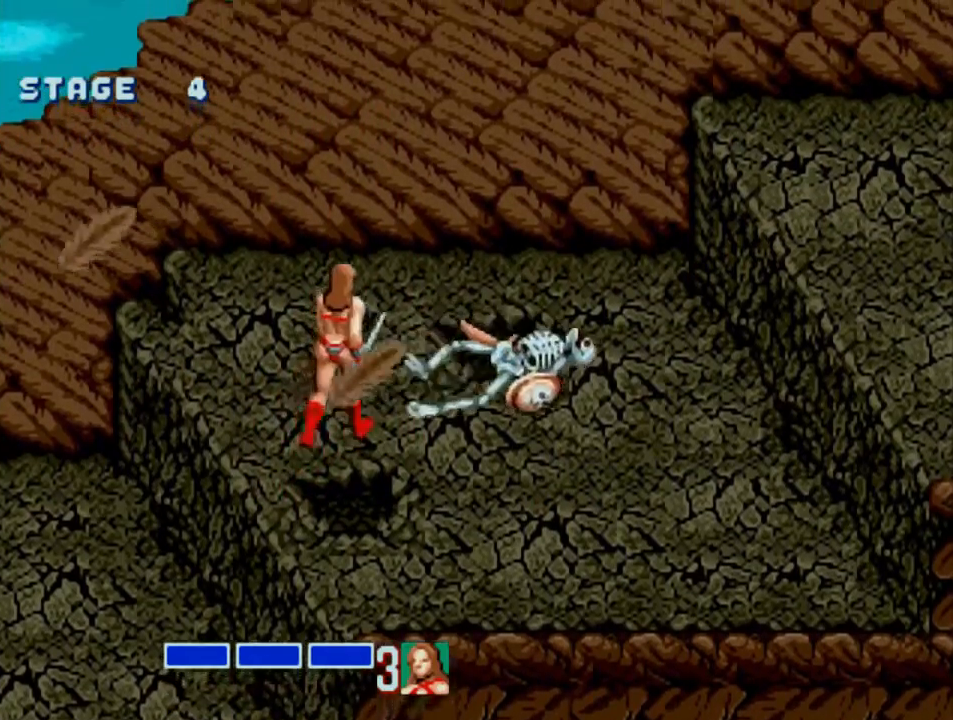
{"buttons": ["DPAD_RIGHT"], "events": [[167, "DPAD_UP", "up"]]}
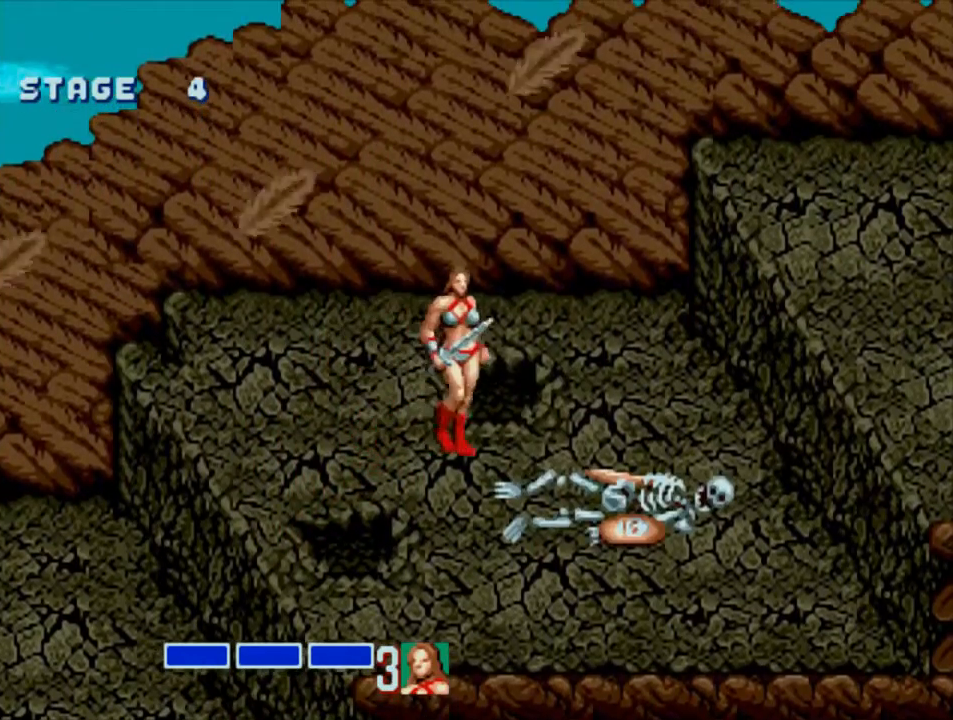
{"buttons": ["DPAD_RIGHT"], "events": []}
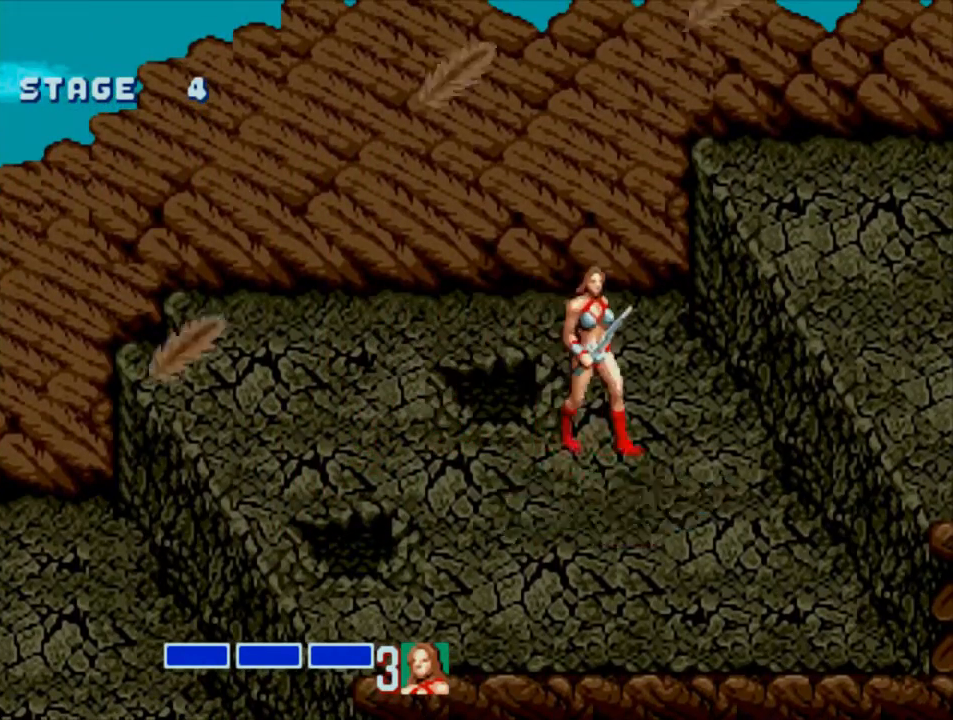
{"buttons": ["CROSS", "DPAD_RIGHT"], "events": [[350, "CROSS", "down"]]}
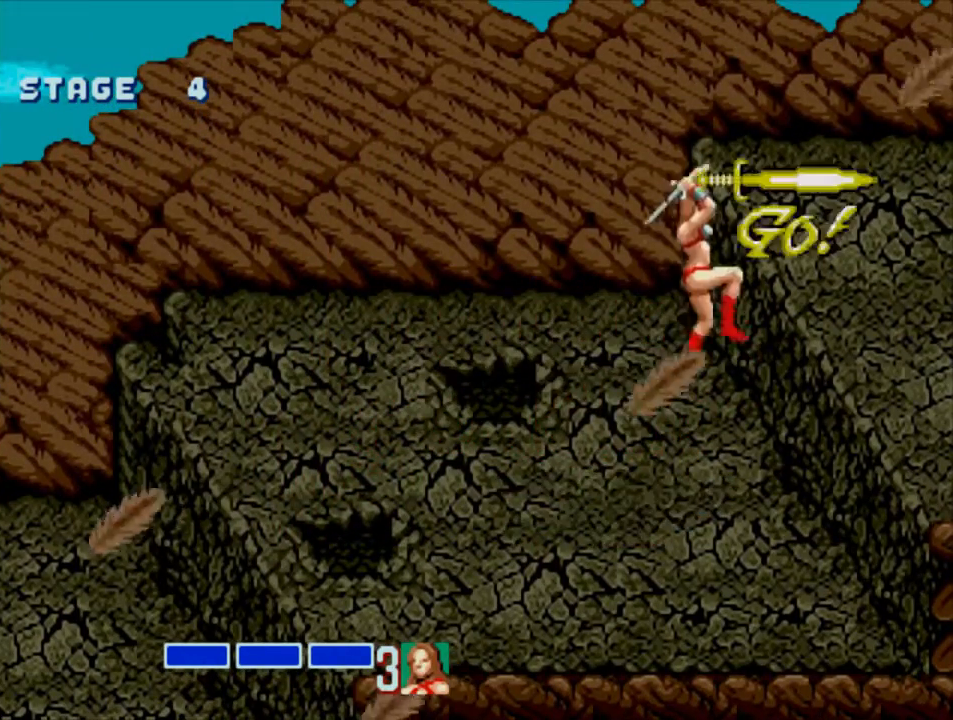
{"buttons": ["DPAD_RIGHT"], "events": [[17, "CROSS", "up"]]}
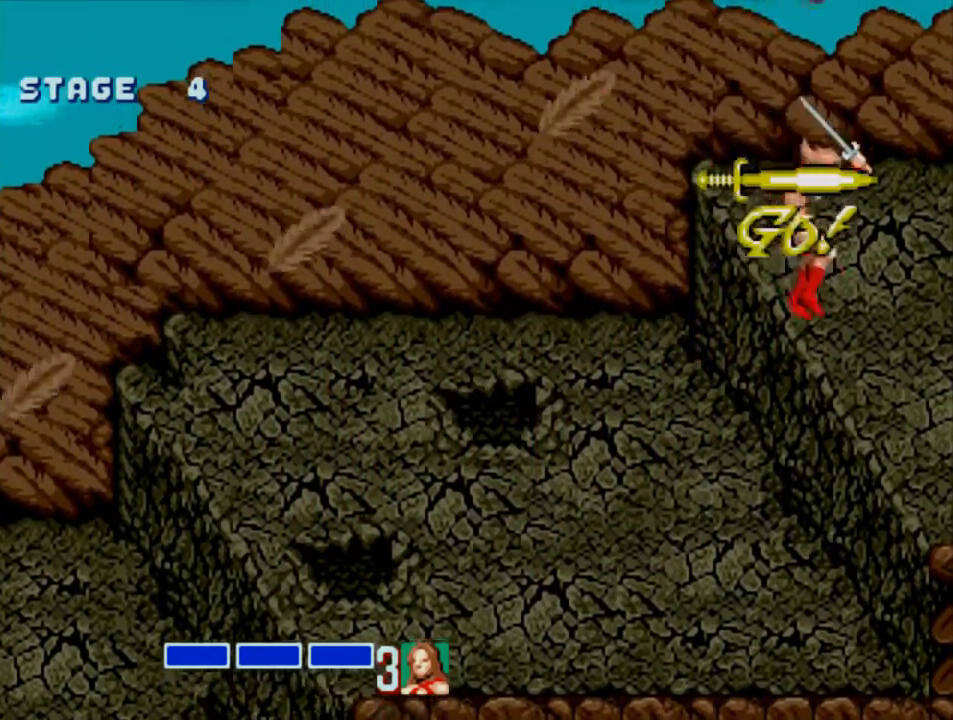
{"buttons": [], "events": [[317, "DPAD_RIGHT", "up"]]}
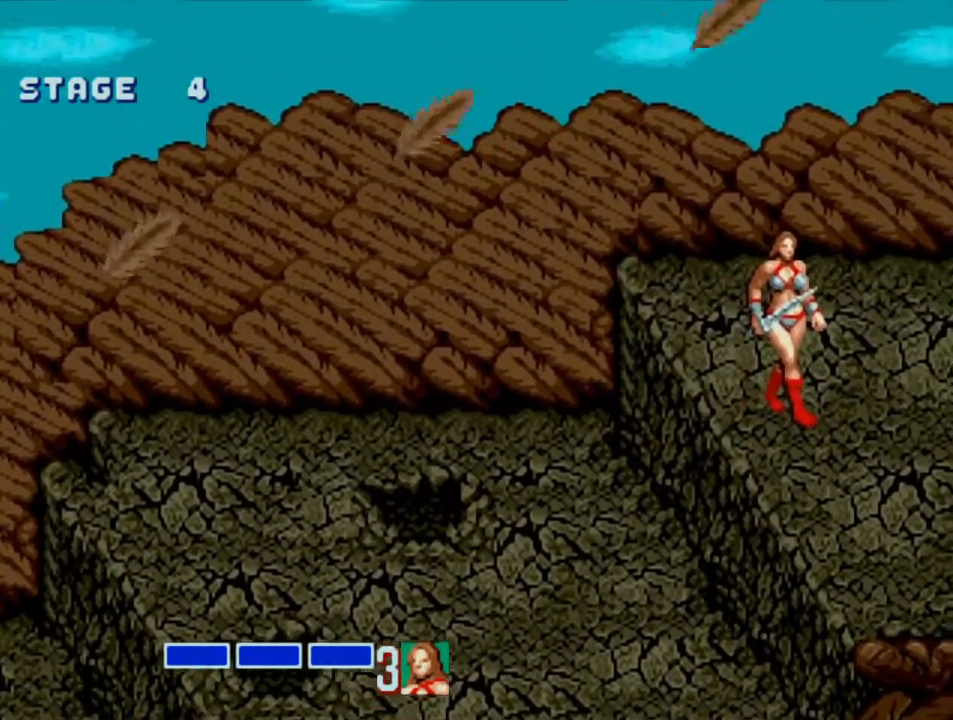
{"buttons": [], "events": [[33, "DPAD_RIGHT", "down"], [100, "DPAD_RIGHT", "up"], [333, "SQUARE", "down"], [433, "SQUARE", "up"]]}
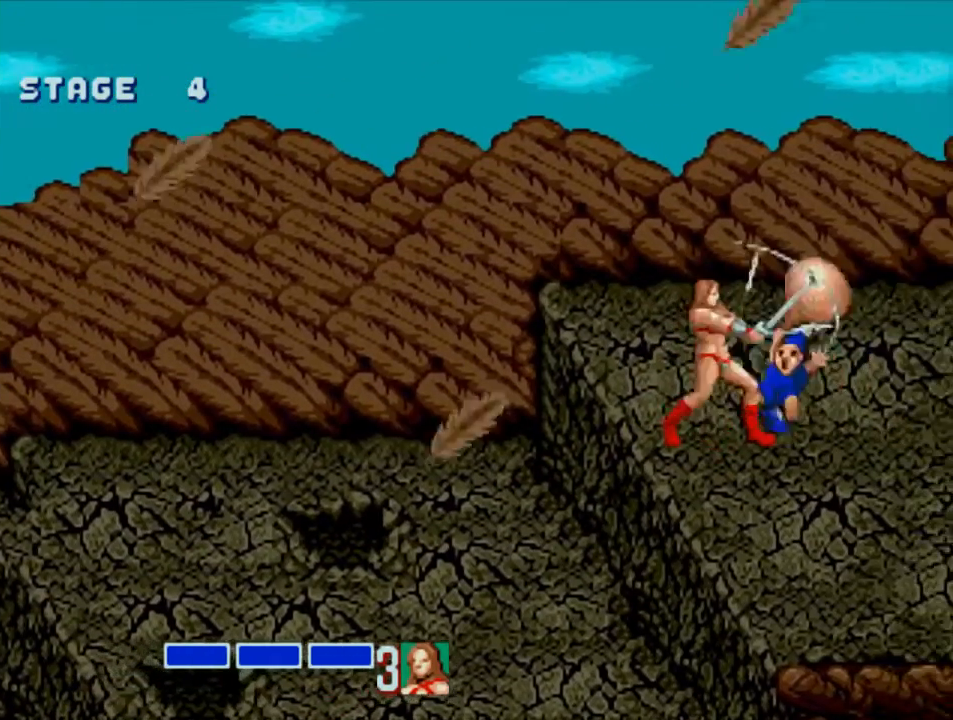
{"buttons": ["SQUARE"], "events": [[100, "DPAD_RIGHT", "down"], [433, "DPAD_RIGHT", "up"], [500, "SQUARE", "down"]]}
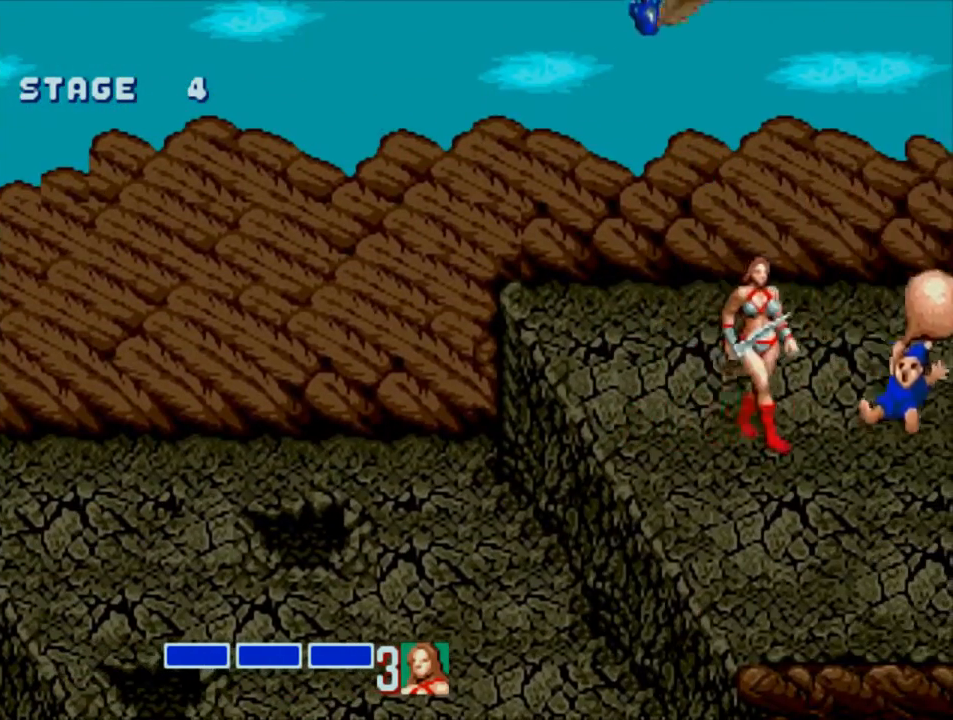
{"buttons": ["DPAD_DOWN", "DPAD_RIGHT"], "events": [[100, "SQUARE", "up"], [333, "DPAD_RIGHT", "down"], [350, "DPAD_DOWN", "down"]]}
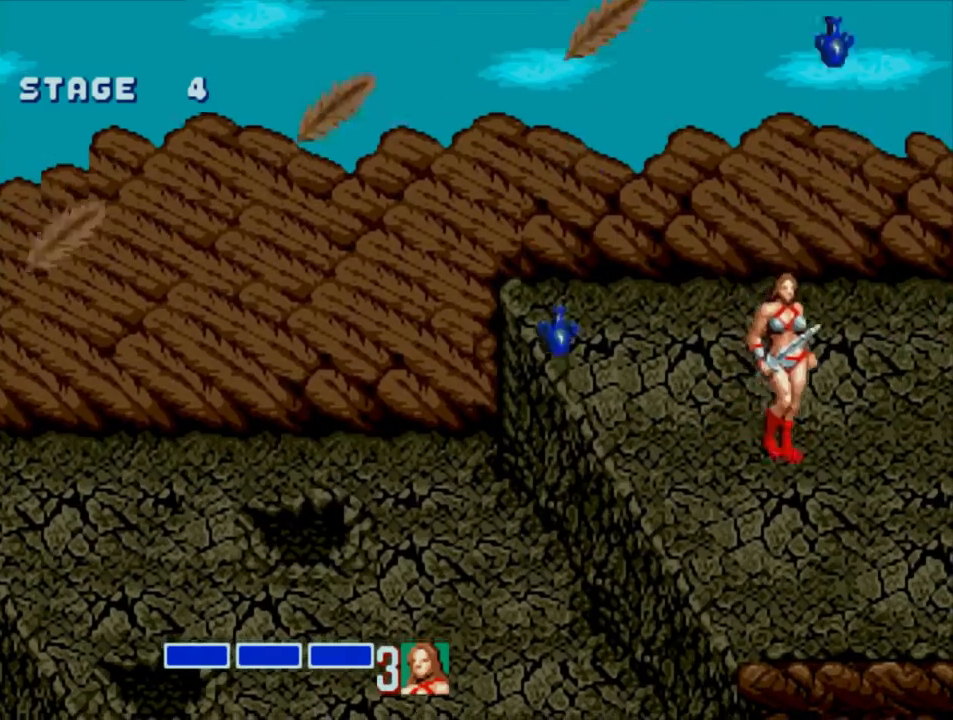
{"buttons": [], "events": [[17, "DPAD_DOWN", "up"], [383, "DPAD_RIGHT", "up"]]}
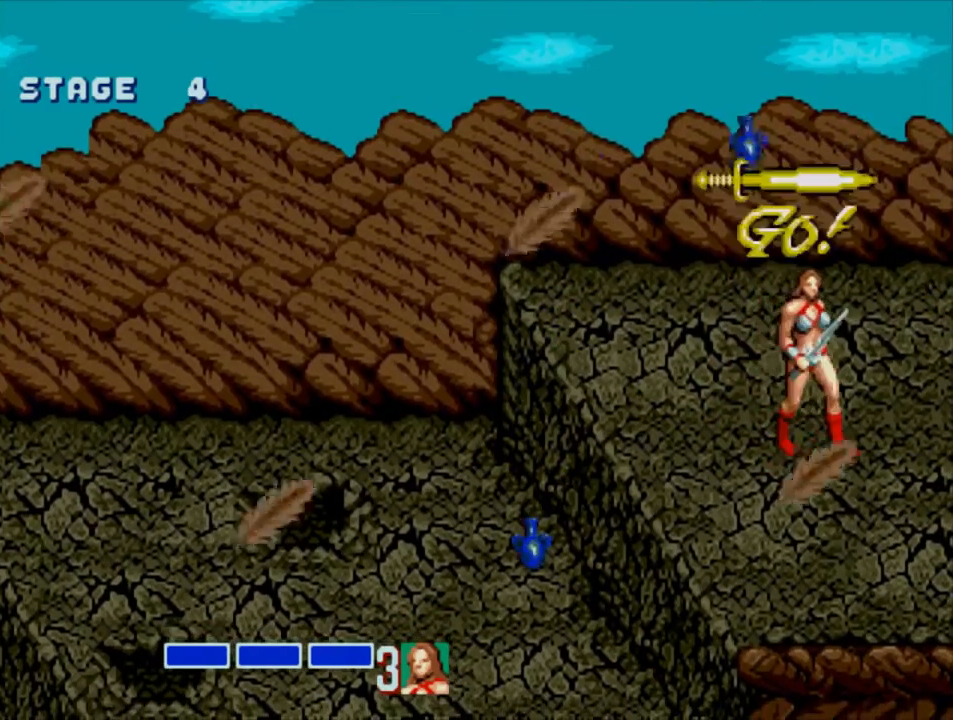
{"buttons": ["DPAD_RIGHT"], "events": [[83, "DPAD_RIGHT", "down"]]}
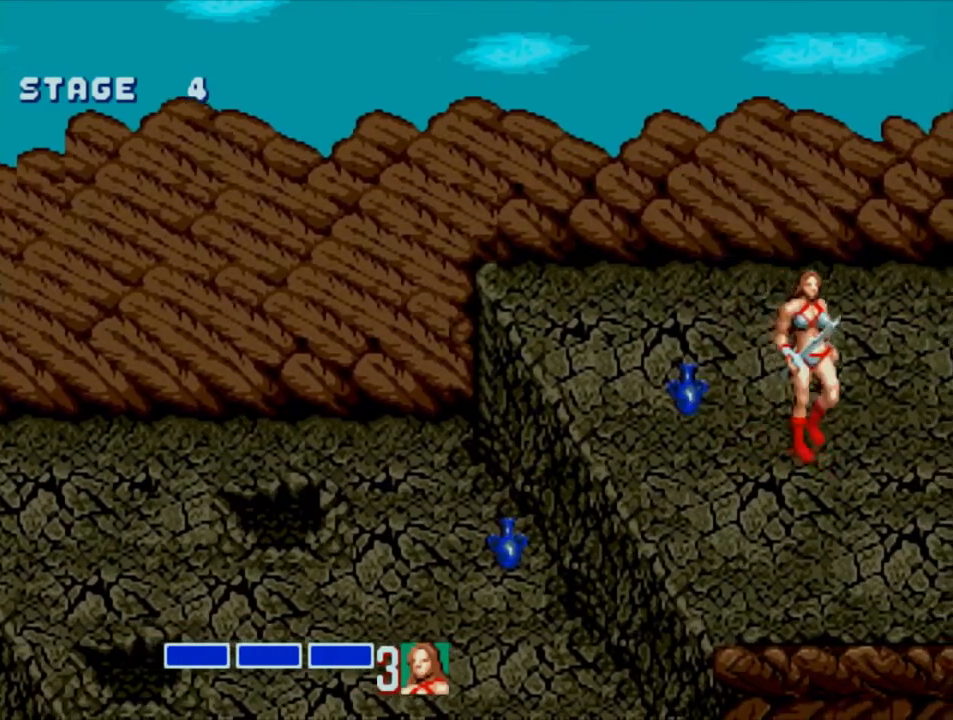
{"buttons": ["DPAD_RIGHT"], "events": [[50, "DPAD_UP", "down"], [150, "DPAD_UP", "up"]]}
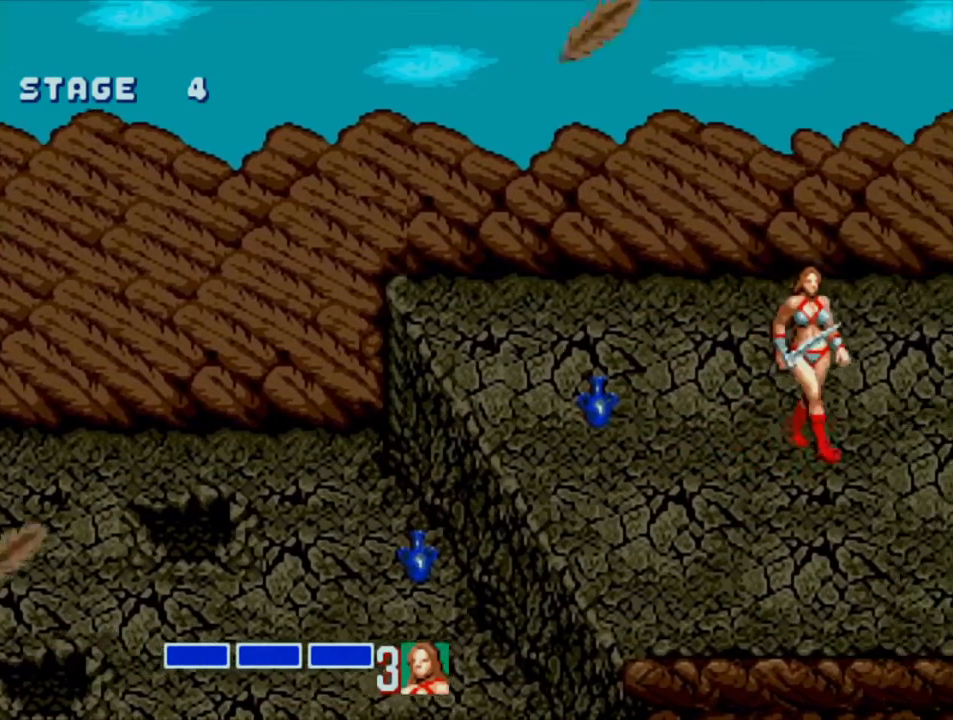
{"buttons": ["DPAD_RIGHT"], "events": []}